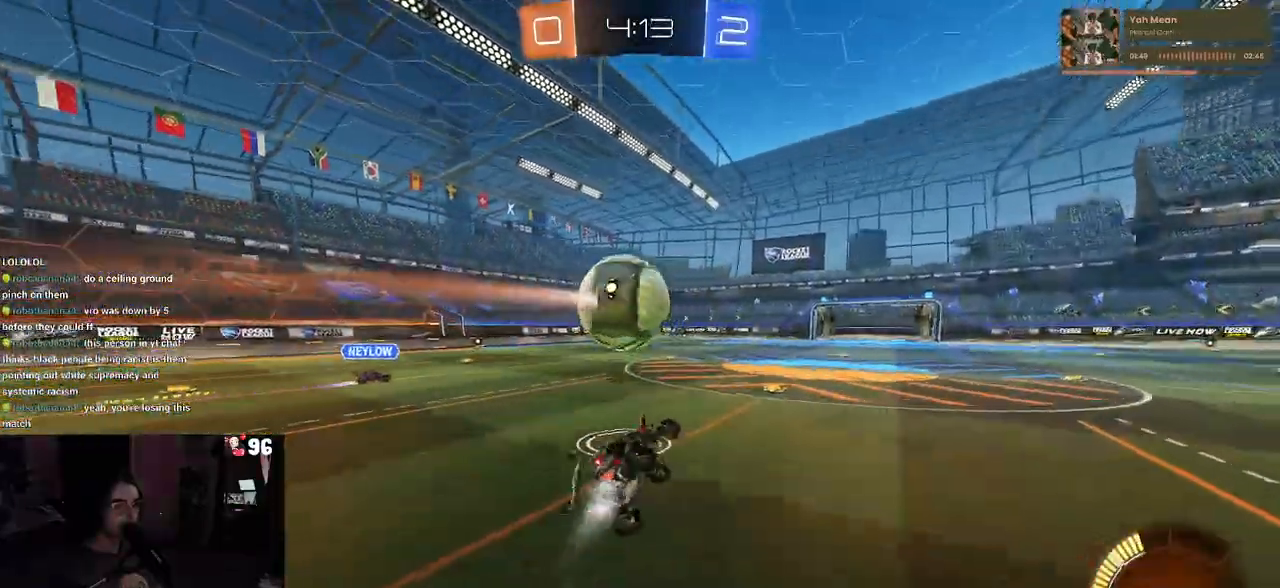
Gameplay with a controller (PlayStation layout); each line is a JSON object with the inputs held at the frame after it. "events" lists button and stick changes between this image and that frame as [ms after this image, input, new state], when the widget could be followed in between.
{"buttons": ["R2"], "left_stick": "left", "right_stick": "center", "events": [[100, "SQUARE", "up"], [200, "left_stick", "down-right"], [300, "left_stick", "center"], [333, "R1", "up"], [483, "left_stick", "left"]]}
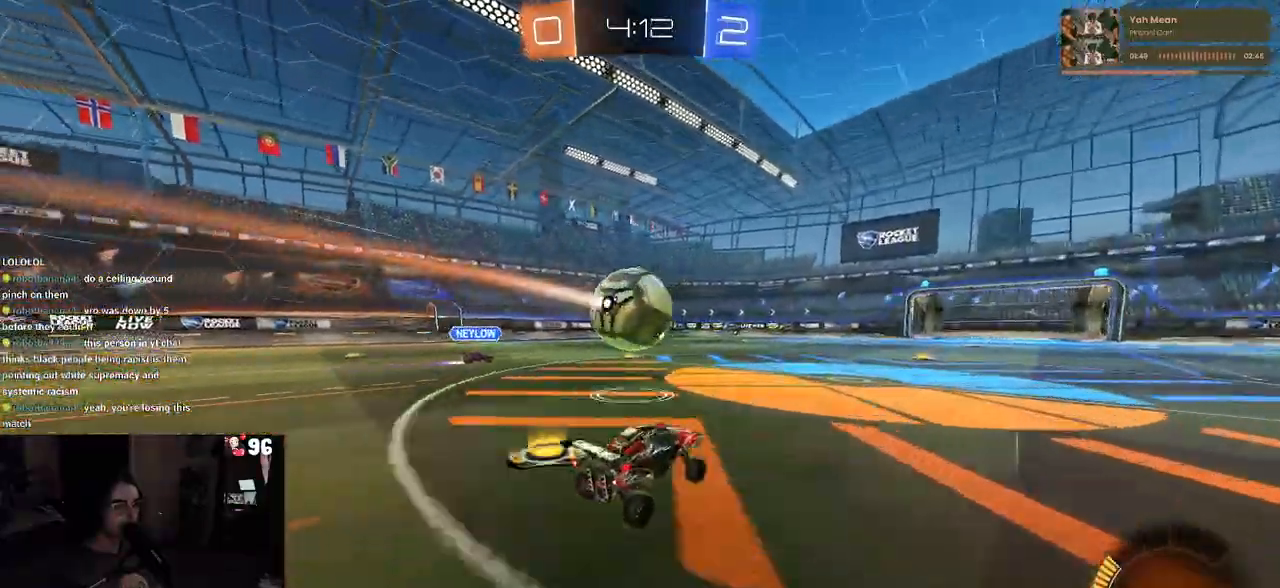
{"buttons": ["R2"], "left_stick": "up-left", "right_stick": "center", "events": [[117, "left_stick", "center"], [233, "CROSS", "down"], [283, "left_stick", "down-right"], [333, "R1", "down"], [383, "CROSS", "up"], [417, "left_stick", "center"], [433, "R1", "up"], [467, "left_stick", "up-left"]]}
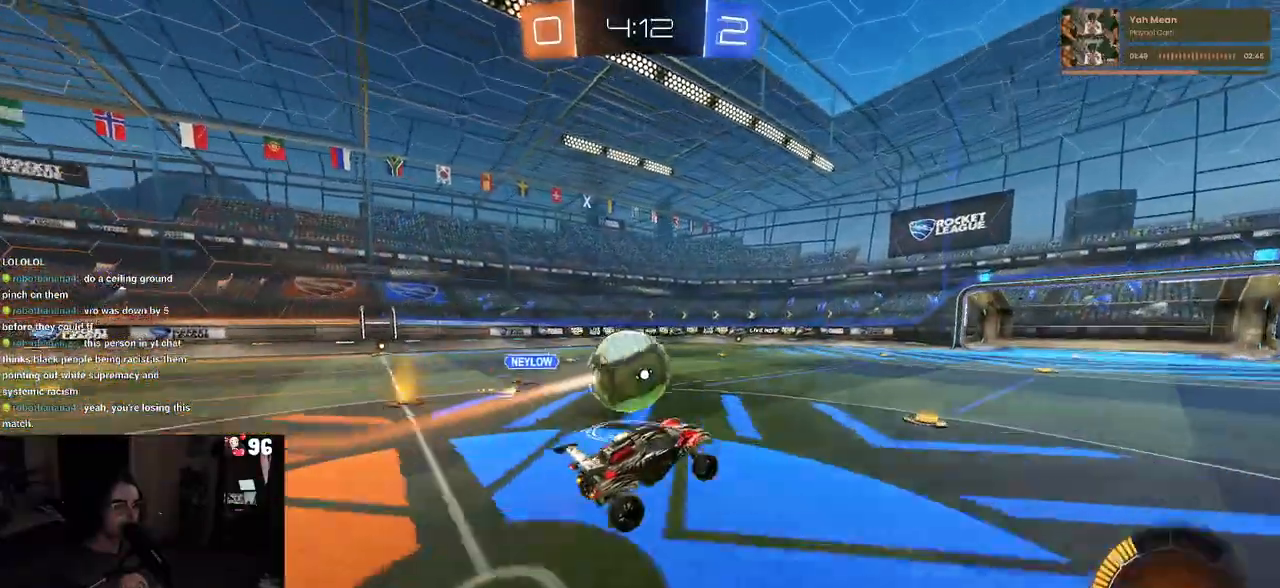
{"buttons": ["SQUARE", "R2"], "left_stick": "down-left", "right_stick": "center", "events": [[100, "CROSS", "down"], [100, "left_stick", "down-left"], [183, "R1", "down"], [200, "left_stick", "center"], [250, "left_stick", "up"], [300, "CROSS", "up"], [333, "left_stick", "down-left"], [350, "R2", "up"], [400, "R2", "down"], [400, "SQUARE", "down"], [433, "R1", "up"]]}
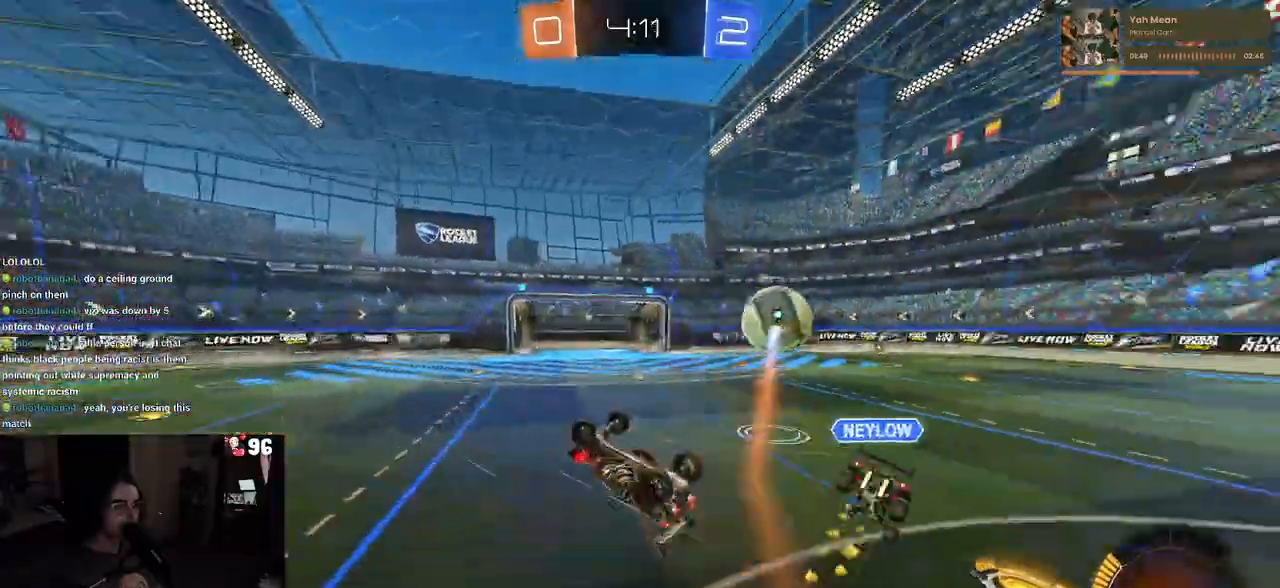
{"buttons": ["R2"], "left_stick": "center", "right_stick": "center", "events": [[117, "left_stick", "left"], [217, "left_stick", "up-left"], [350, "SQUARE", "up"], [350, "left_stick", "center"]]}
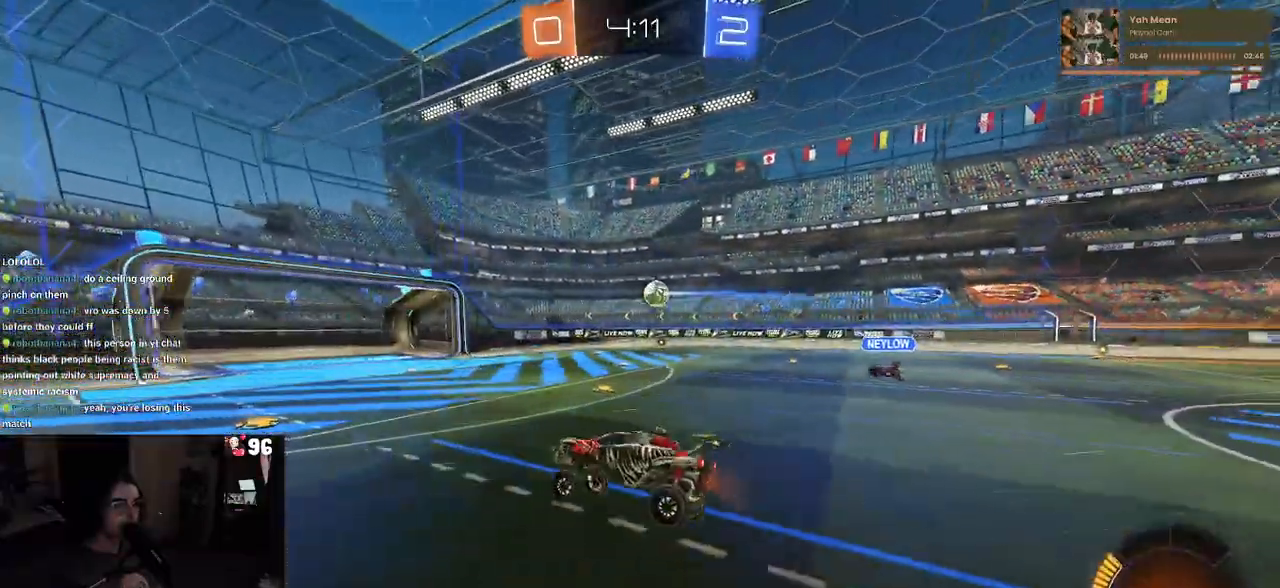
{"buttons": ["SQUARE", "R2"], "left_stick": "right", "right_stick": "center", "events": [[83, "left_stick", "up"], [217, "left_stick", "center"], [333, "left_stick", "right"], [417, "SQUARE", "down"]]}
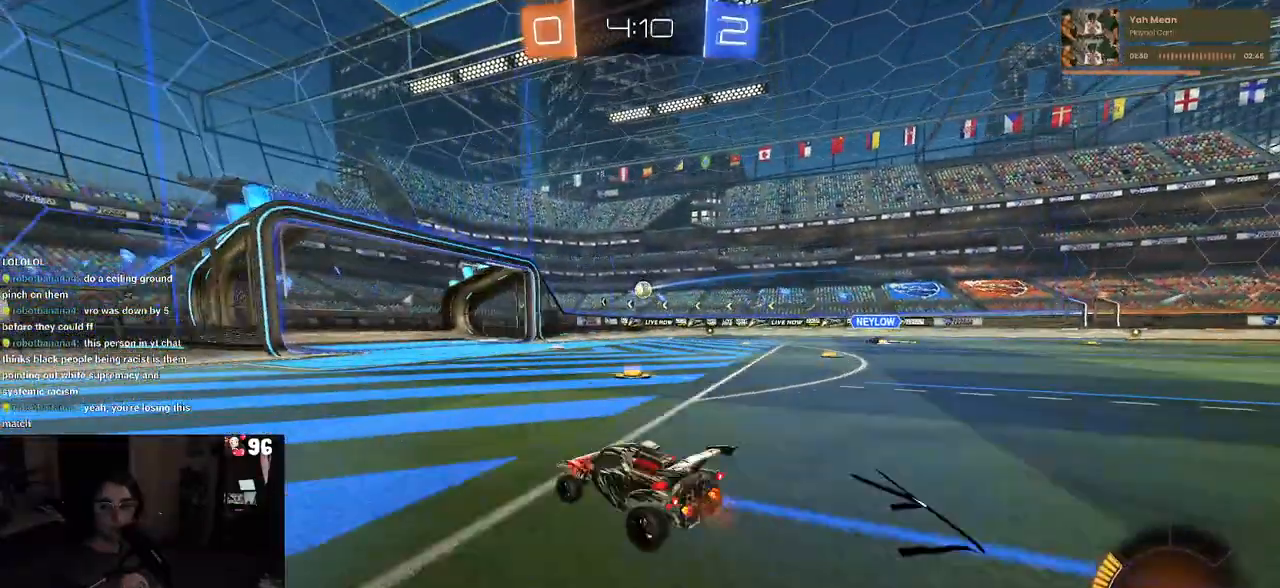
{"buttons": ["R1", "R2"], "left_stick": "right", "right_stick": "center", "events": [[33, "SQUARE", "up"], [383, "R1", "down"]]}
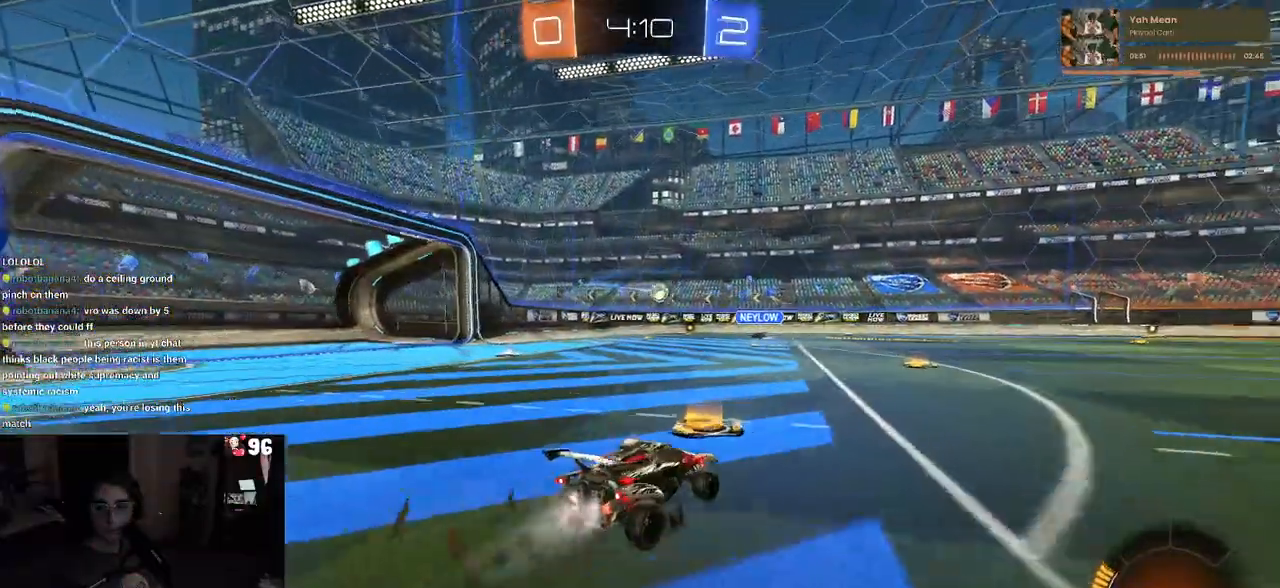
{"buttons": ["R1", "R2"], "left_stick": "up-right", "right_stick": "center", "events": [[367, "left_stick", "left"], [400, "CROSS", "down"], [483, "left_stick", "up-right"], [500, "CROSS", "up"]]}
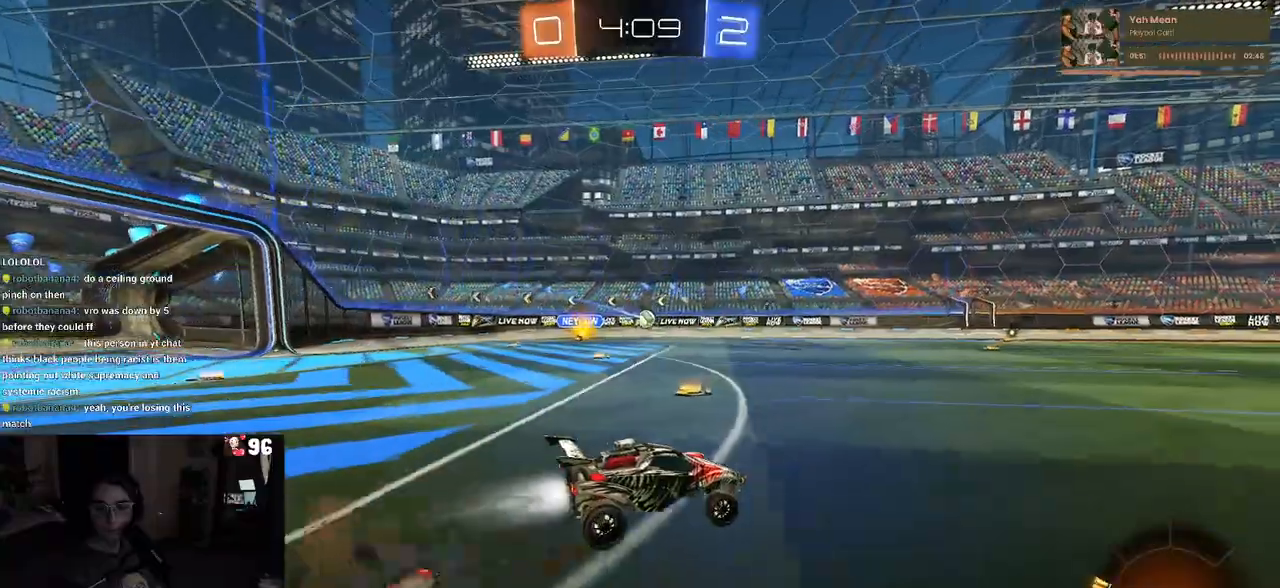
{"buttons": ["SQUARE", "R2"], "left_stick": "down-right", "right_stick": "center", "events": [[50, "CROSS", "down"], [83, "SQUARE", "down"], [133, "left_stick", "down-right"], [300, "CROSS", "up"], [300, "R1", "up"]]}
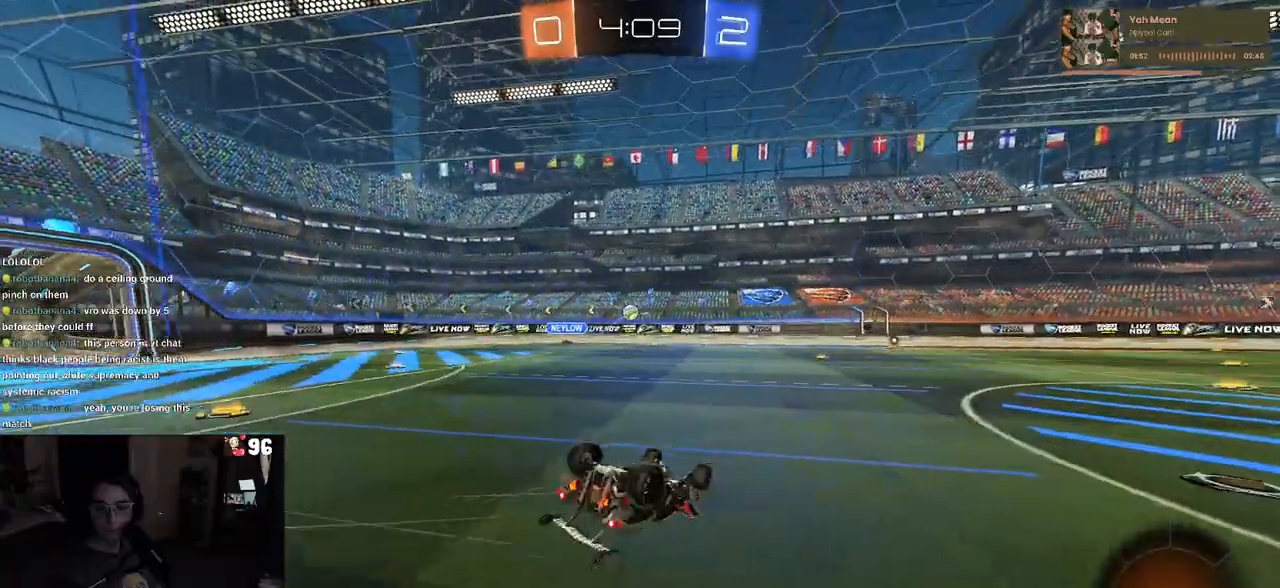
{"buttons": ["R2"], "left_stick": "down-right", "right_stick": "center", "events": [[400, "SQUARE", "up"]]}
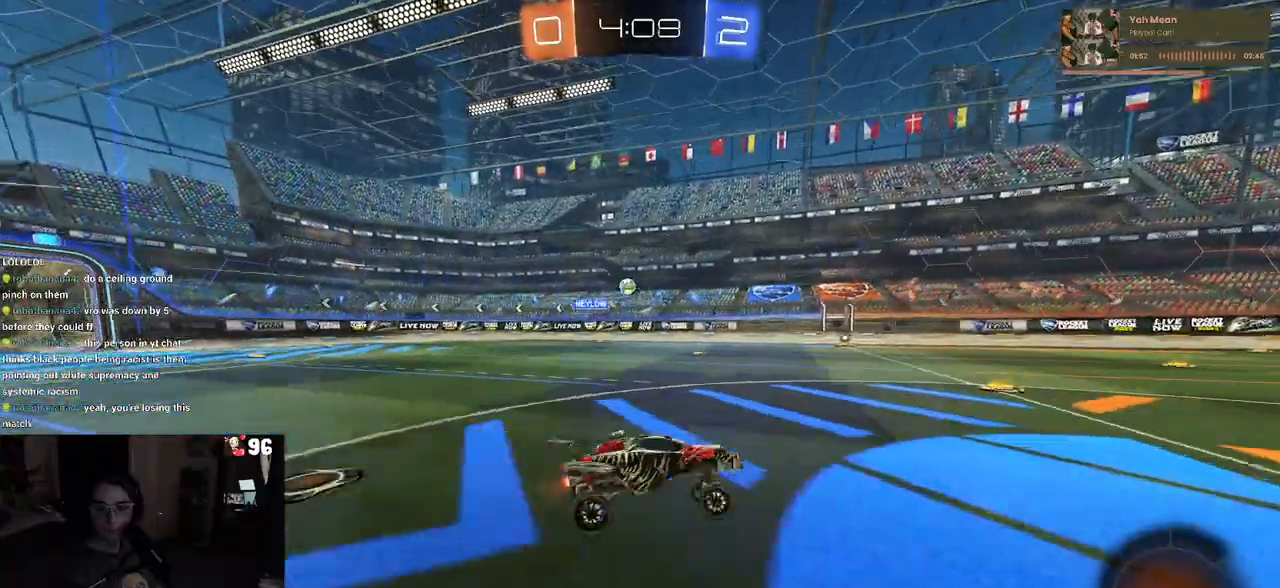
{"buttons": ["R2"], "left_stick": "center", "right_stick": "center", "events": [[117, "R1", "down"], [167, "left_stick", "center"], [333, "R1", "up"]]}
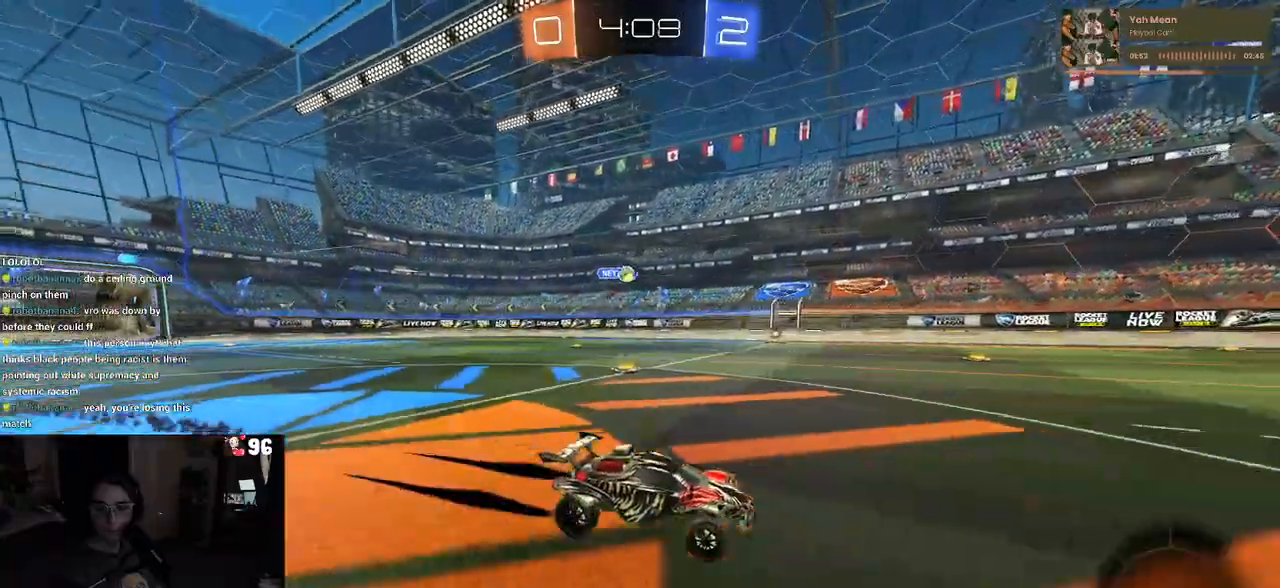
{"buttons": ["R2"], "left_stick": "left", "right_stick": "center", "events": [[17, "left_stick", "left"], [283, "TRIANGLE", "down"], [383, "TRIANGLE", "up"]]}
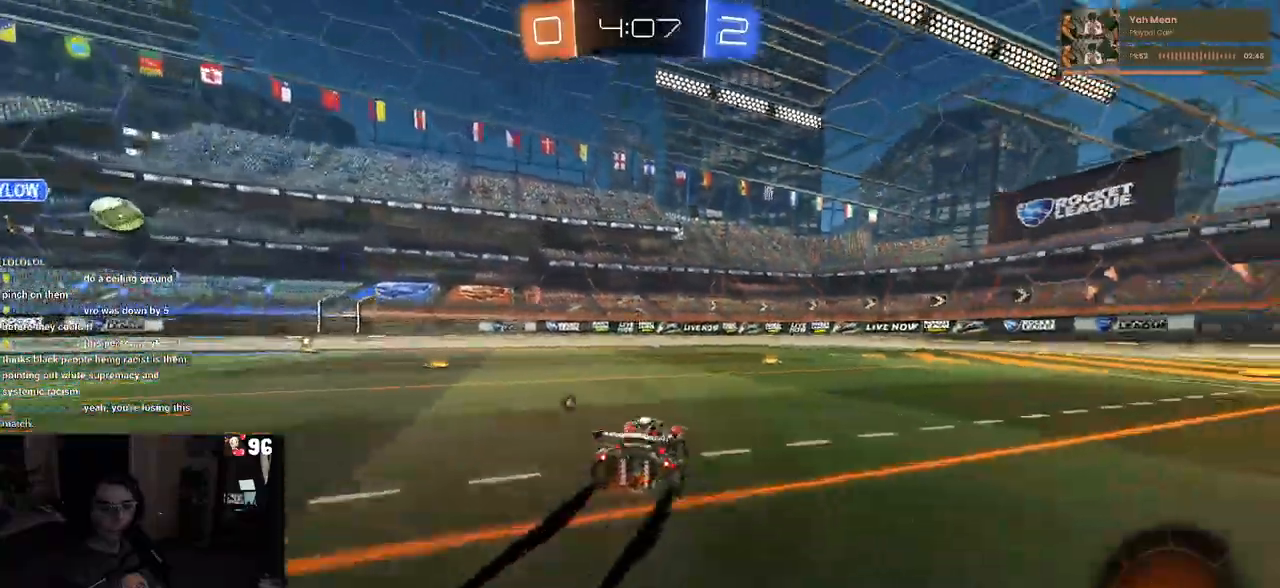
{"buttons": ["R2"], "left_stick": "down-right", "right_stick": "center", "events": [[50, "left_stick", "center"], [183, "TRIANGLE", "down"], [233, "left_stick", "down-right"], [317, "TRIANGLE", "up"]]}
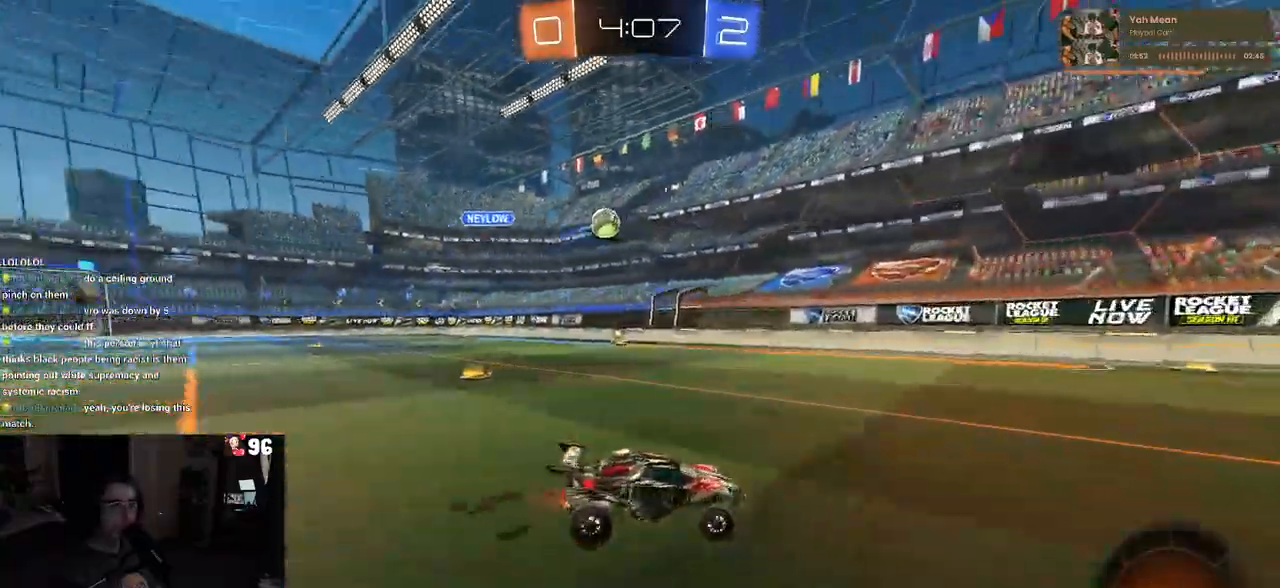
{"buttons": ["TRIANGLE", "R2"], "left_stick": "left", "right_stick": "center", "events": [[217, "left_stick", "center"], [267, "left_stick", "left"], [400, "TRIANGLE", "down"], [400, "left_stick", "center"], [500, "left_stick", "left"]]}
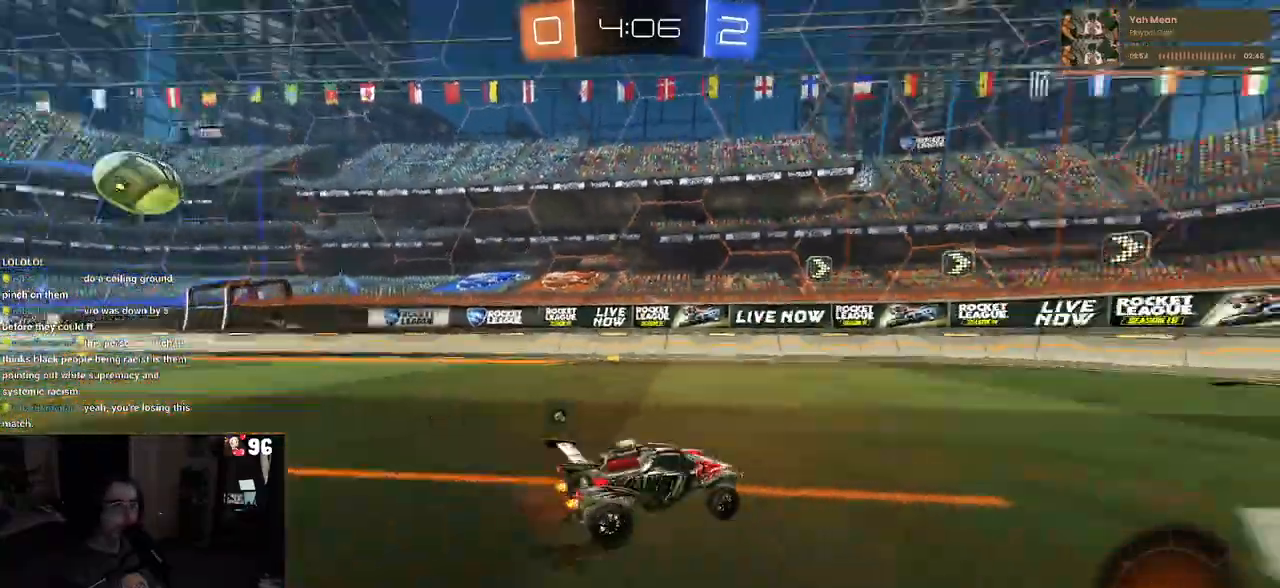
{"buttons": ["R2"], "left_stick": "right", "right_stick": "center", "events": [[17, "TRIANGLE", "up"], [167, "left_stick", "center"], [283, "left_stick", "right"], [317, "TRIANGLE", "down"], [433, "TRIANGLE", "up"]]}
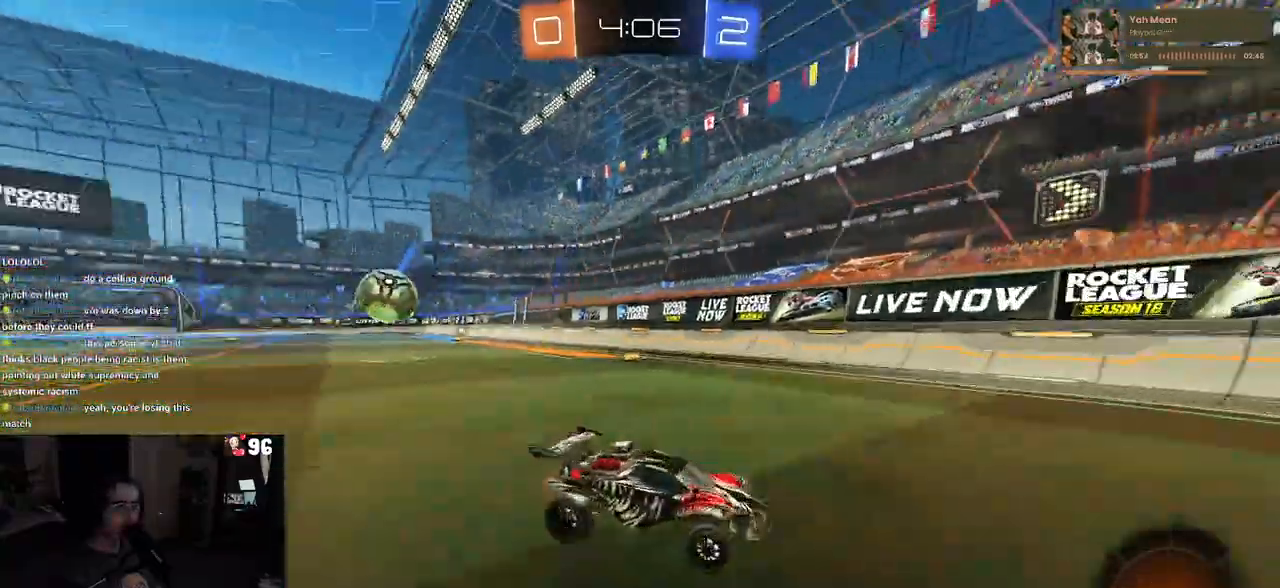
{"buttons": ["SQUARE", "R2"], "left_stick": "right", "right_stick": "center", "events": [[183, "L2", "down"], [267, "L2", "up"], [483, "SQUARE", "down"]]}
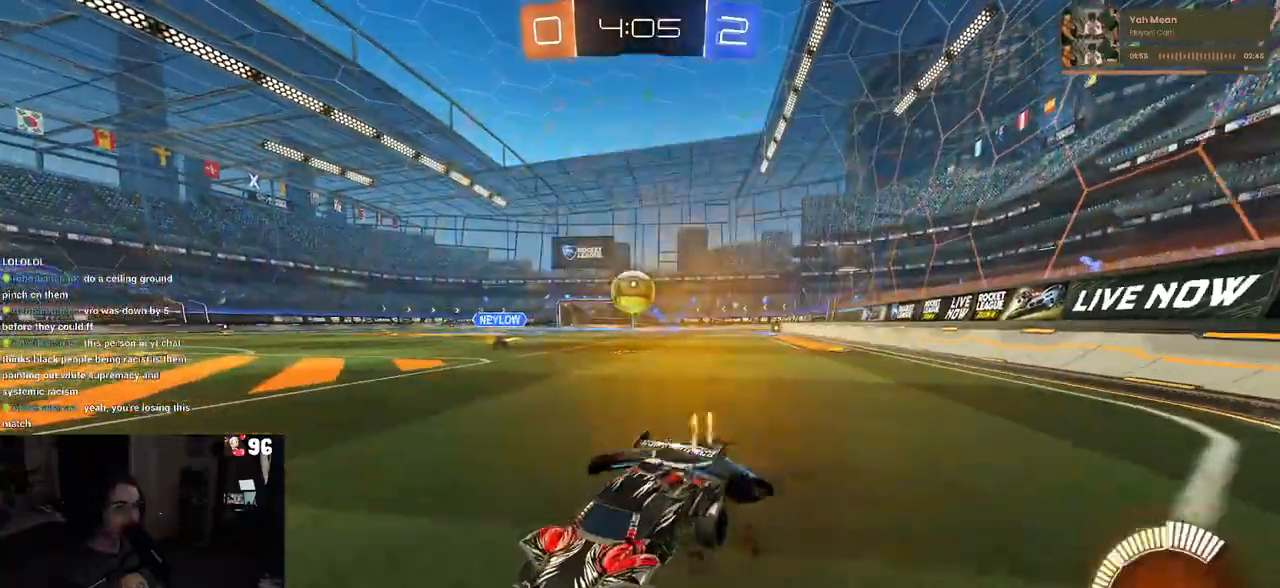
{"buttons": ["R2"], "left_stick": "right", "right_stick": "center", "events": [[267, "SQUARE", "up"]]}
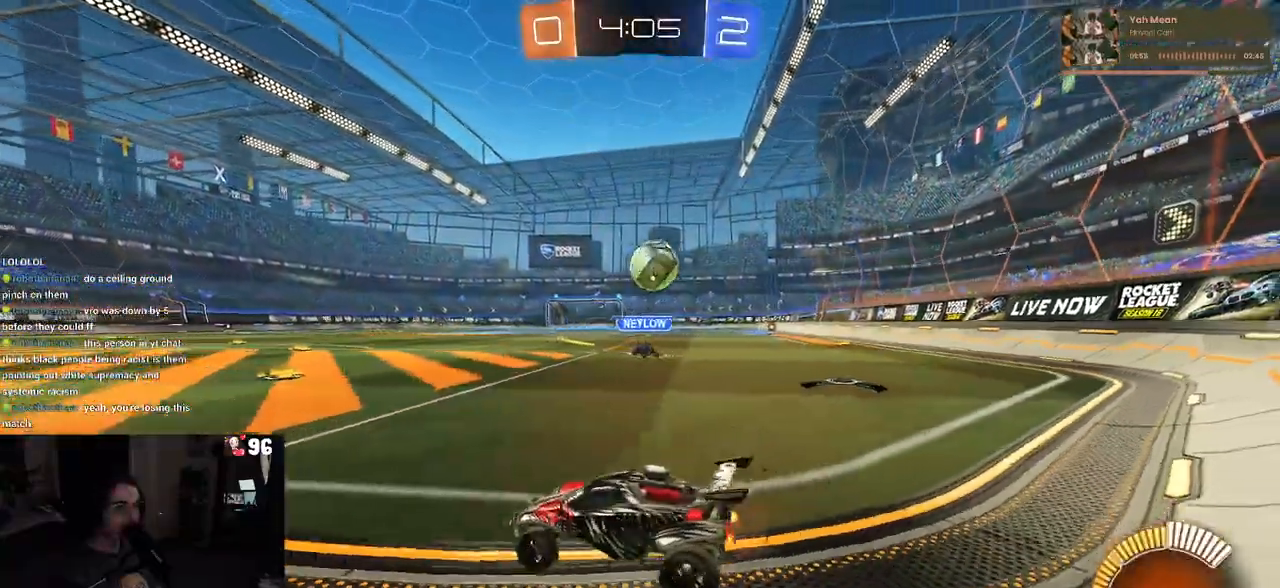
{"buttons": ["R1", "R2"], "left_stick": "down-right", "right_stick": "center", "events": [[350, "CROSS", "down"], [350, "R1", "down"], [350, "left_stick", "down-right"], [500, "CROSS", "up"]]}
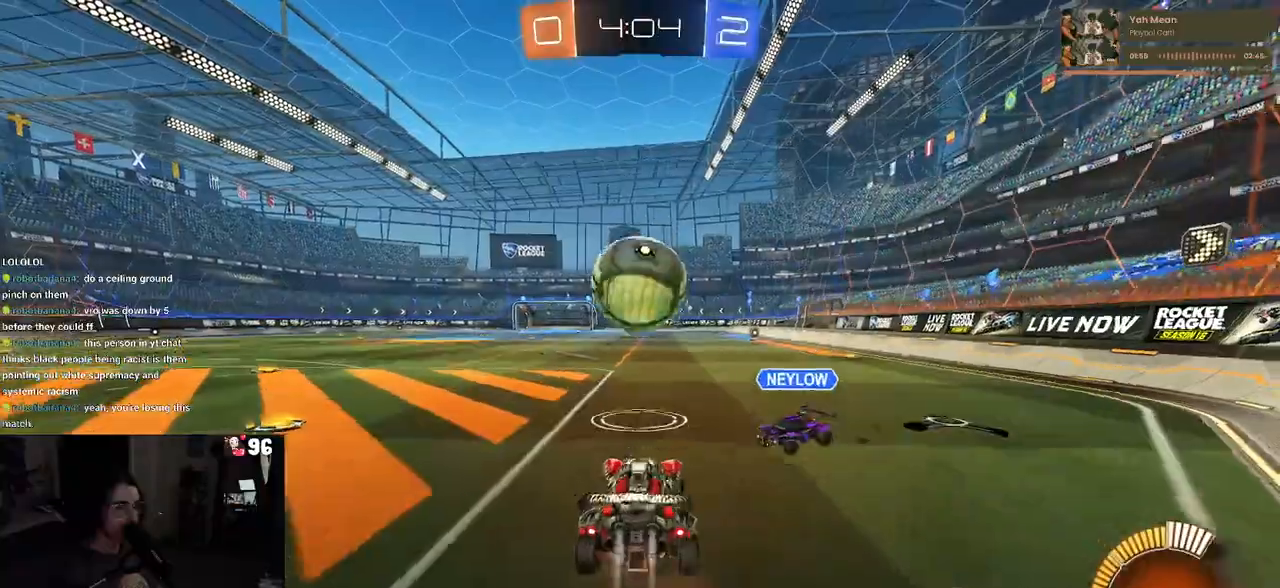
{"buttons": ["SQUARE", "R1", "R2"], "left_stick": "down", "right_stick": "center", "events": [[50, "left_stick", "up-left"], [150, "CROSS", "down"], [217, "SQUARE", "down"], [250, "left_stick", "down"], [267, "CROSS", "up"]]}
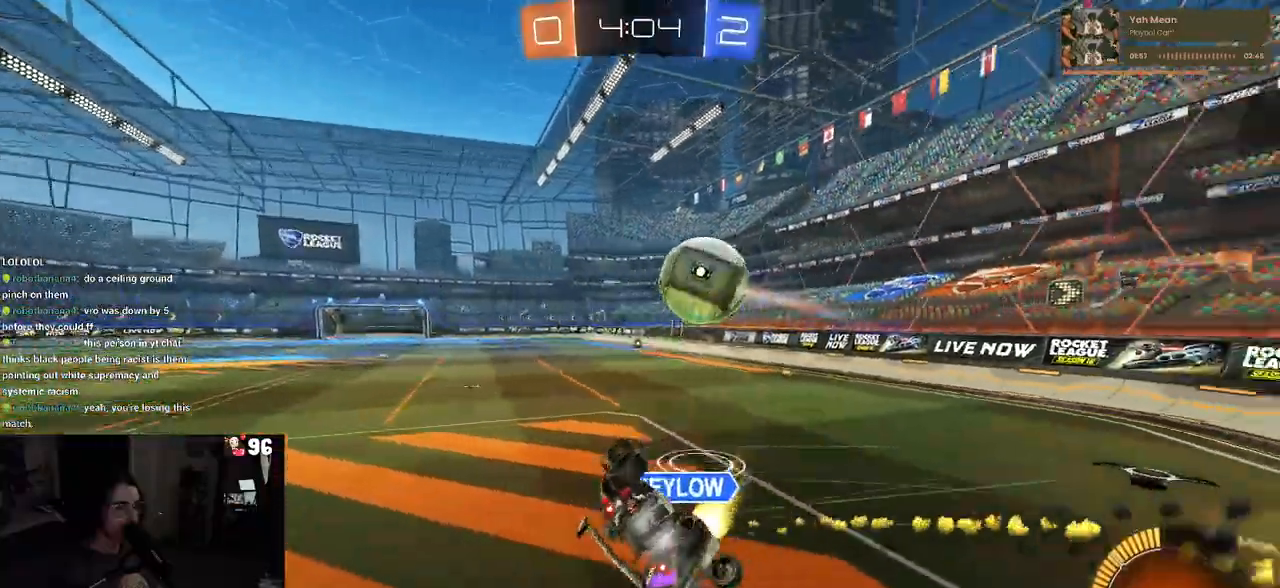
{"buttons": ["SQUARE", "R1", "R2"], "left_stick": "up-left", "right_stick": "center", "events": [[283, "left_stick", "down-left"], [500, "left_stick", "up-left"]]}
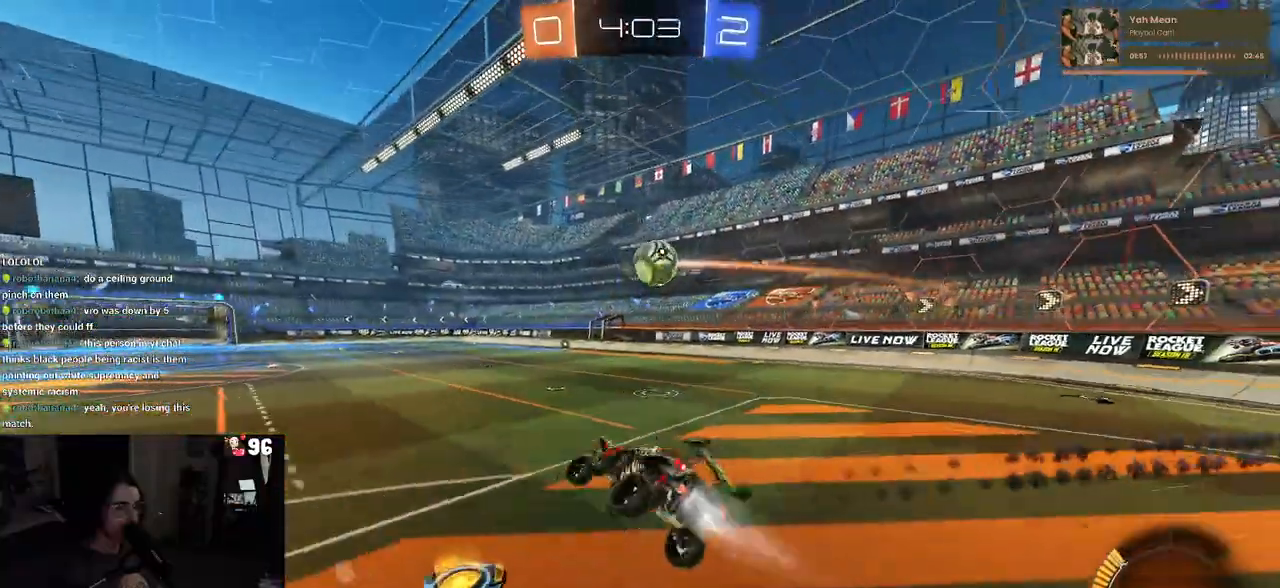
{"buttons": ["R1", "R2"], "left_stick": "right", "right_stick": "center", "events": [[50, "SQUARE", "up"], [133, "left_stick", "left"], [233, "left_stick", "center"], [400, "left_stick", "right"]]}
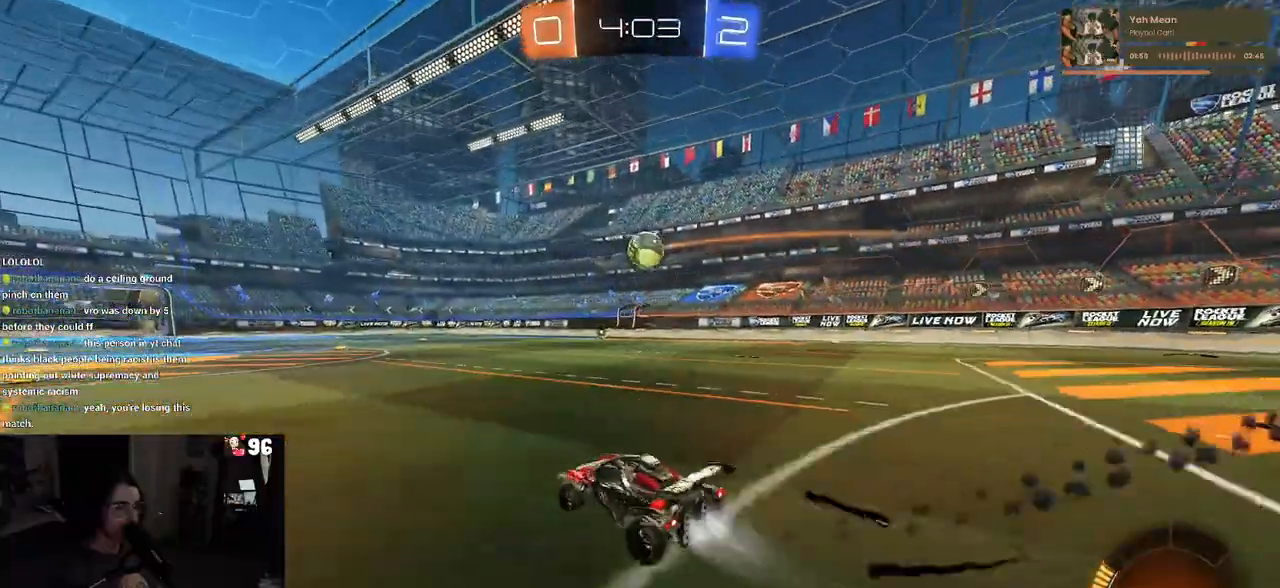
{"buttons": ["R1", "R2"], "left_stick": "left", "right_stick": "center", "events": [[67, "left_stick", "center"], [383, "left_stick", "left"]]}
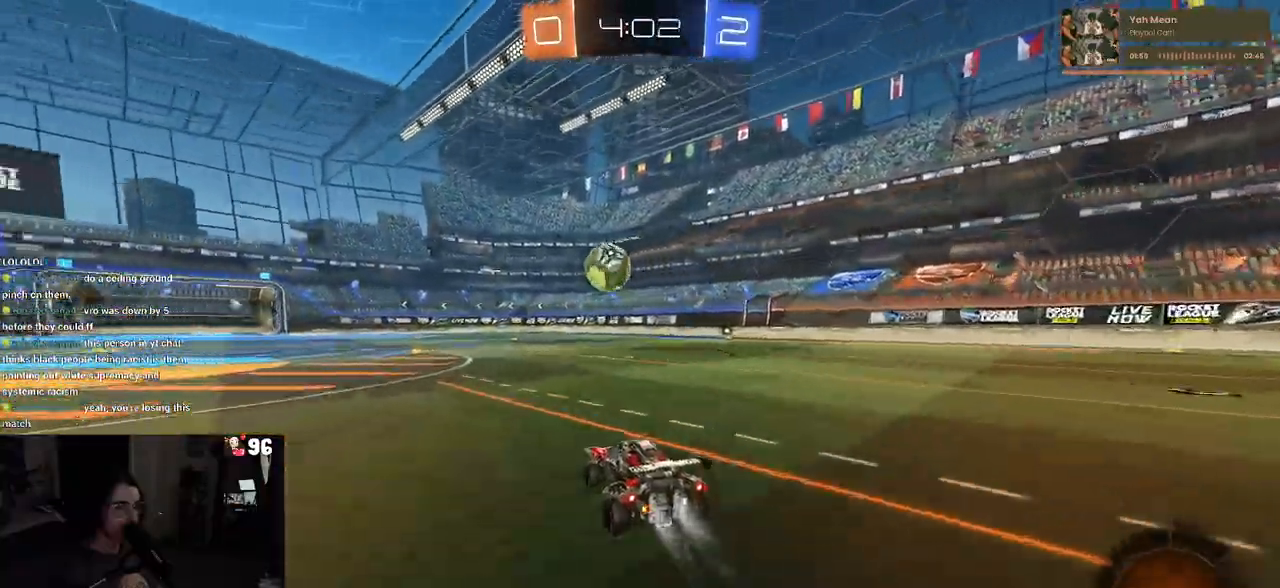
{"buttons": ["R2"], "left_stick": "center", "right_stick": "center", "events": [[17, "left_stick", "center"], [133, "left_stick", "left"], [283, "left_stick", "center"], [333, "R1", "up"]]}
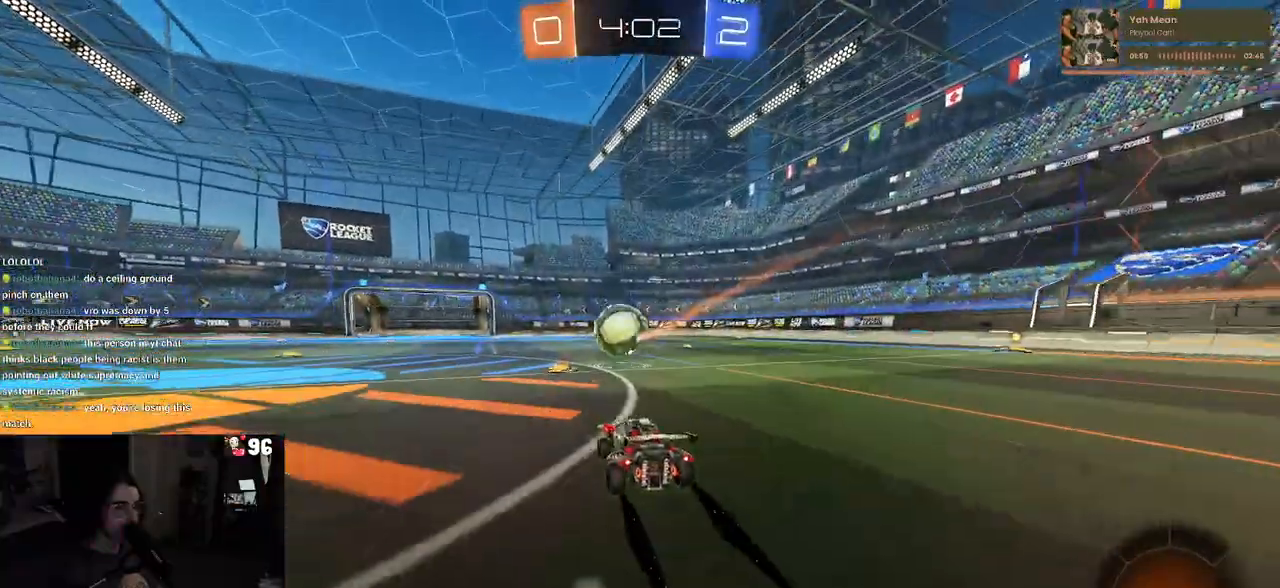
{"buttons": ["CROSS", "R1", "R2"], "left_stick": "down", "right_stick": "center", "events": [[17, "left_stick", "left"], [117, "left_stick", "center"], [317, "left_stick", "left"], [383, "CROSS", "down"], [400, "left_stick", "down"], [500, "R1", "down"]]}
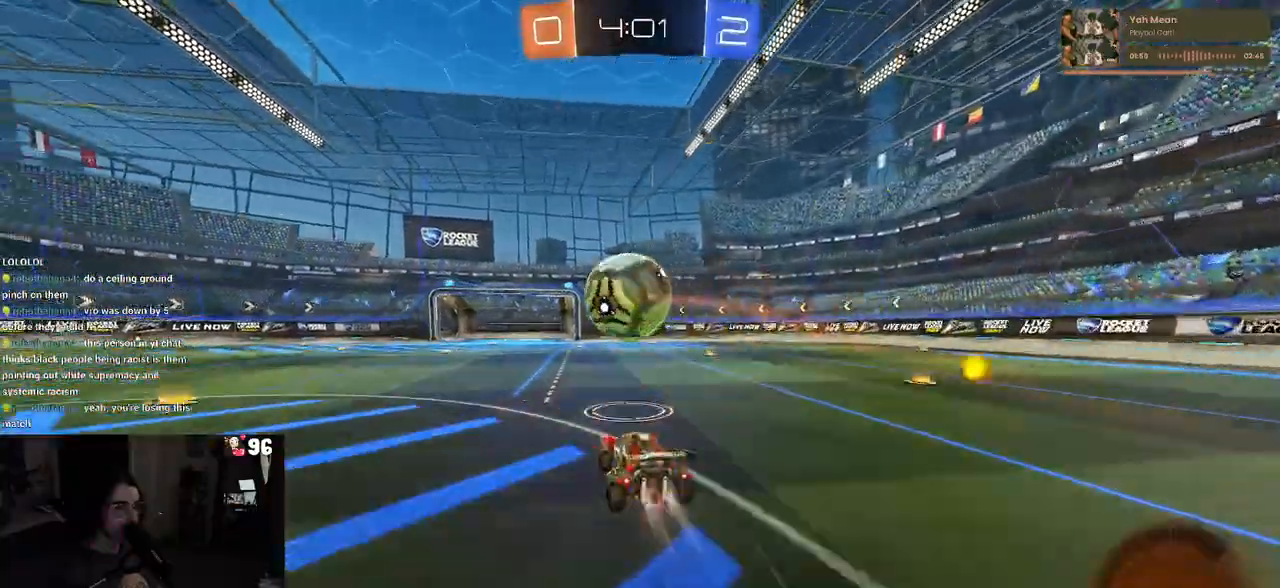
{"buttons": ["R1", "R2"], "left_stick": "down", "right_stick": "center", "events": [[33, "left_stick", "center"], [117, "CROSS", "up"], [183, "left_stick", "up-left"], [250, "CROSS", "down"], [400, "CROSS", "up"], [433, "left_stick", "down"]]}
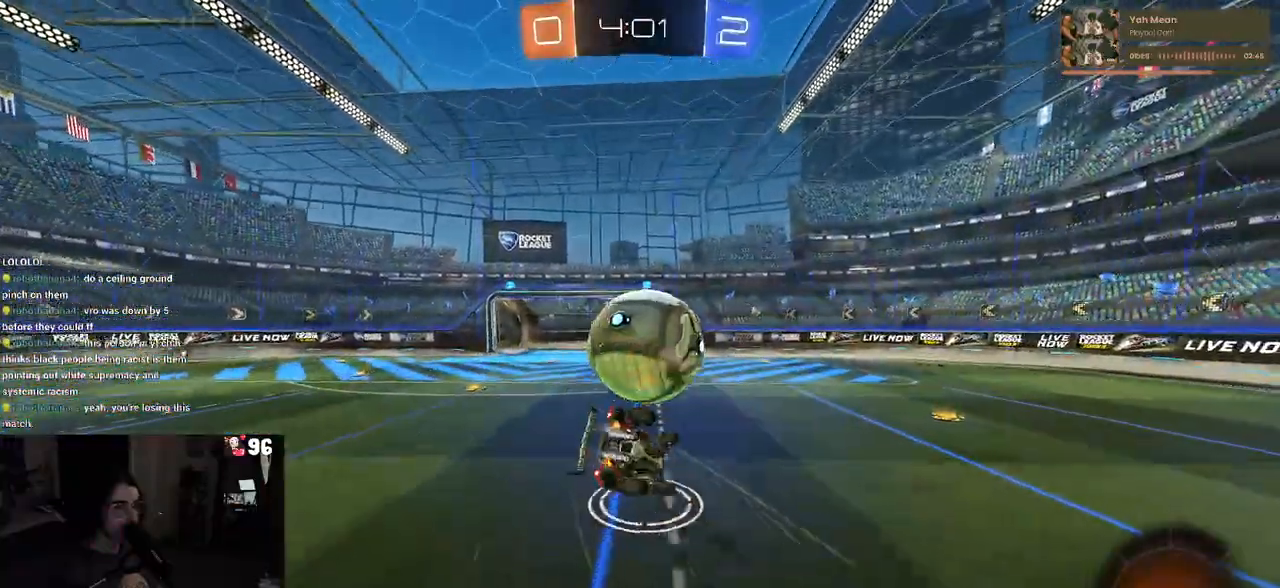
{"buttons": ["SQUARE"], "left_stick": "down-left", "right_stick": "center", "events": [[100, "SQUARE", "down"], [183, "left_stick", "down-left"], [250, "R1", "up"], [467, "R2", "up"]]}
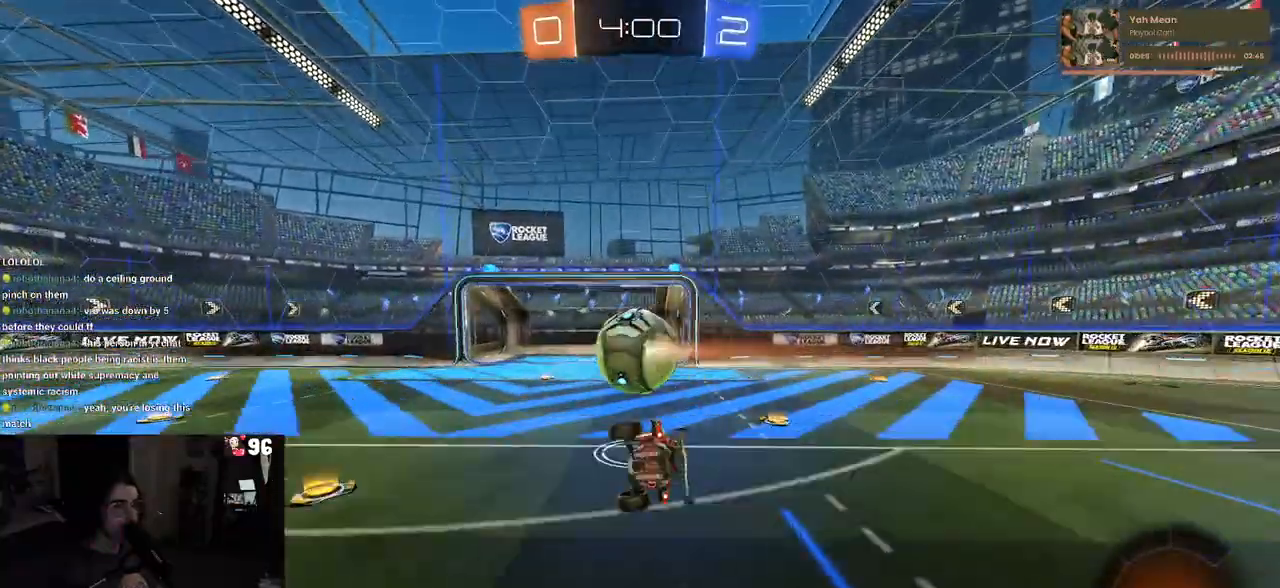
{"buttons": [], "left_stick": "center", "right_stick": "center", "events": [[200, "SQUARE", "up"], [250, "left_stick", "center"]]}